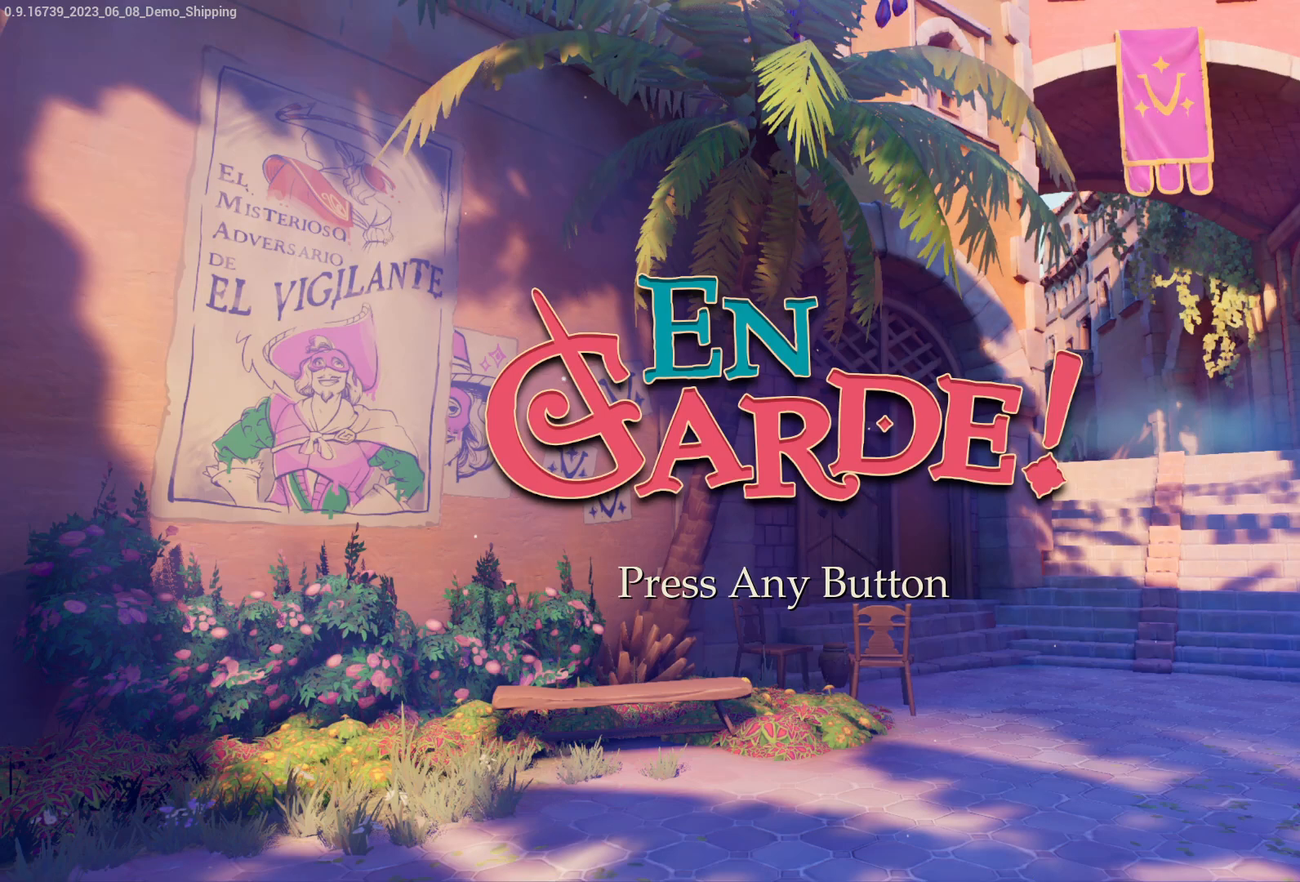
Gameplay with a controller (PlayStation layout); each line is a JSON object with the inputs held at the frame after it. "events" lists button and stick changes between this image and that frame as [ms after this image, input, new state], when the widget could be followed in between. Not read: L3 R3.
{"buttons": [], "left_stick": "center", "right_stick": "center", "events": []}
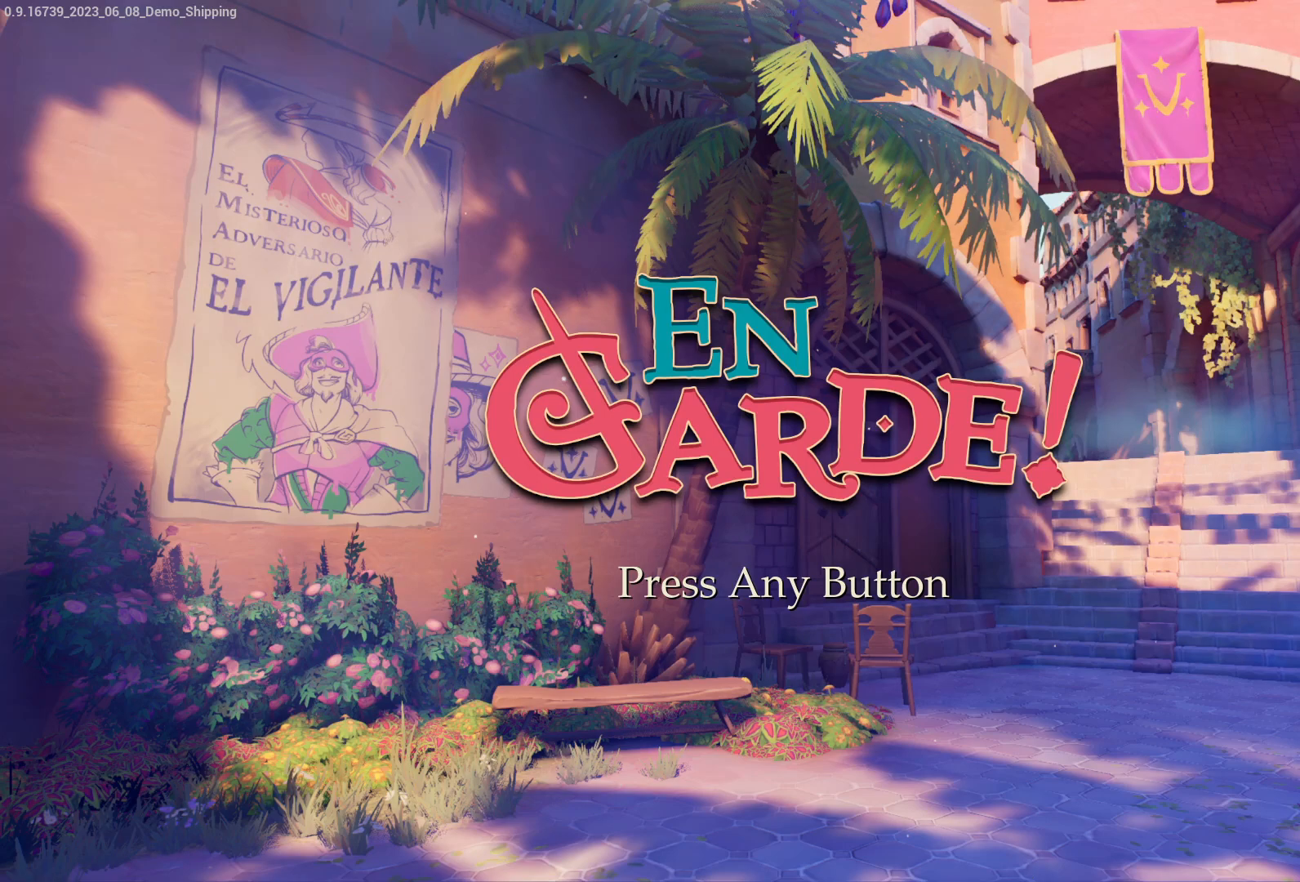
{"buttons": [], "left_stick": "center", "right_stick": "center", "events": []}
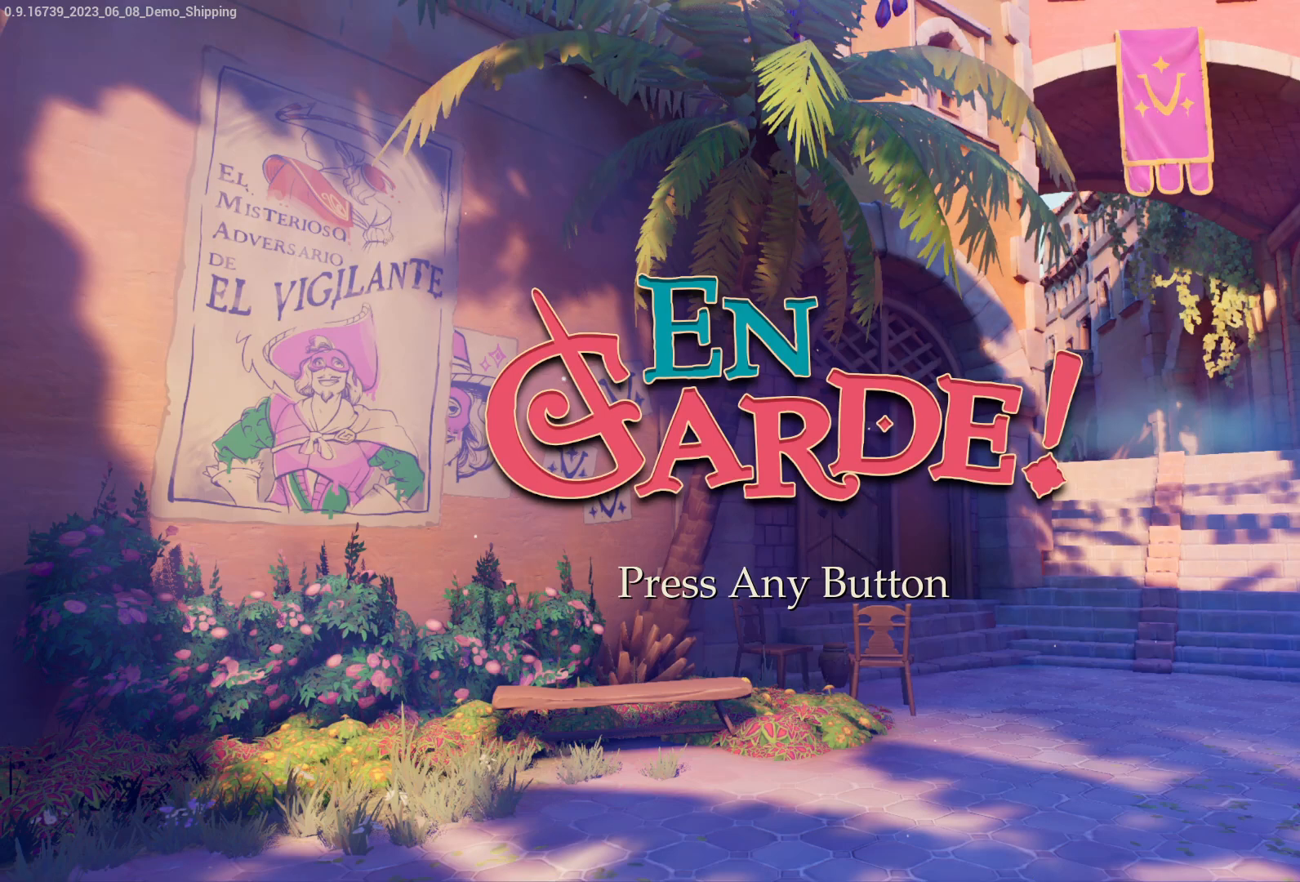
{"buttons": ["CROSS"], "left_stick": "center", "right_stick": "center", "events": [[383, "CROSS", "down"]]}
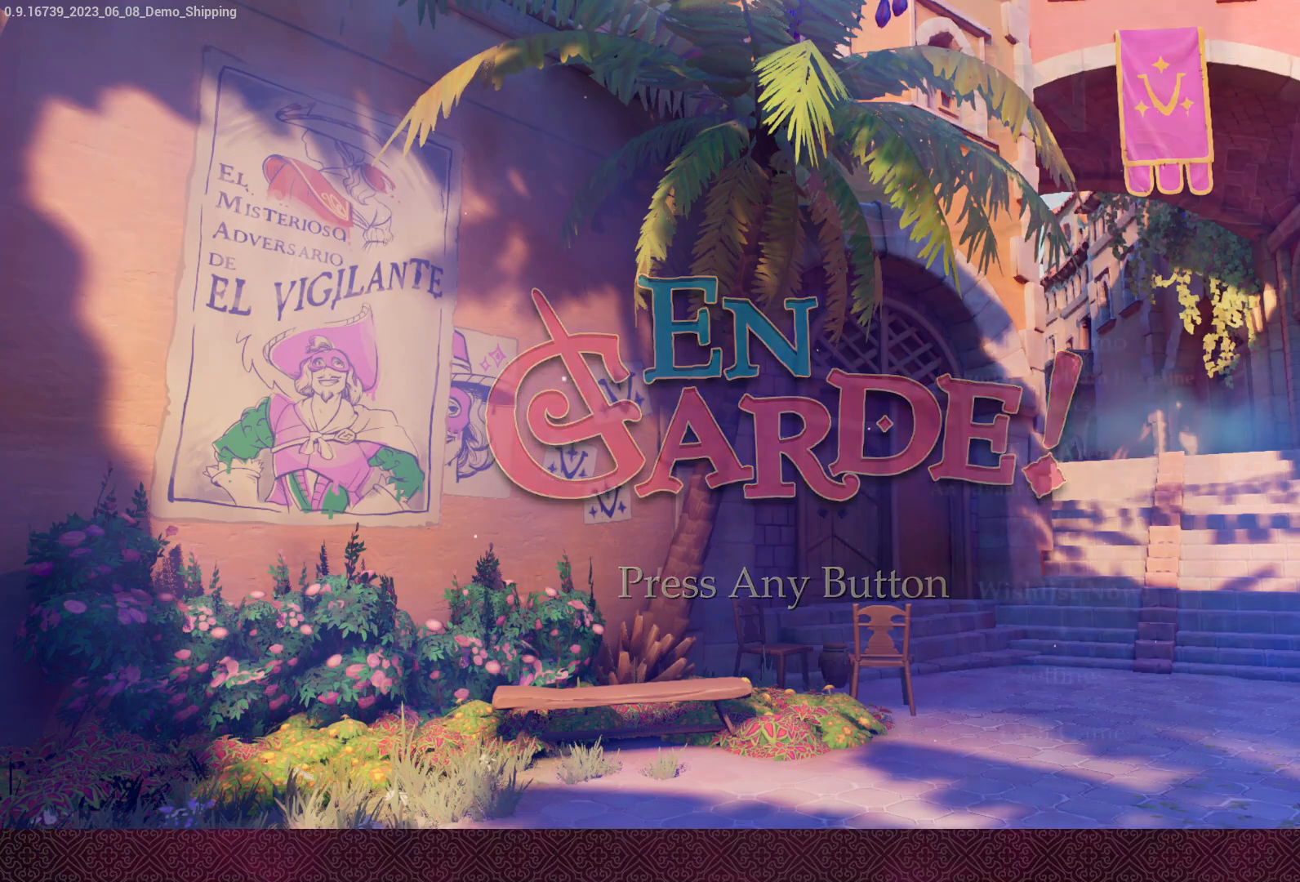
{"buttons": [], "left_stick": "center", "right_stick": "center", "events": [[100, "CROSS", "up"]]}
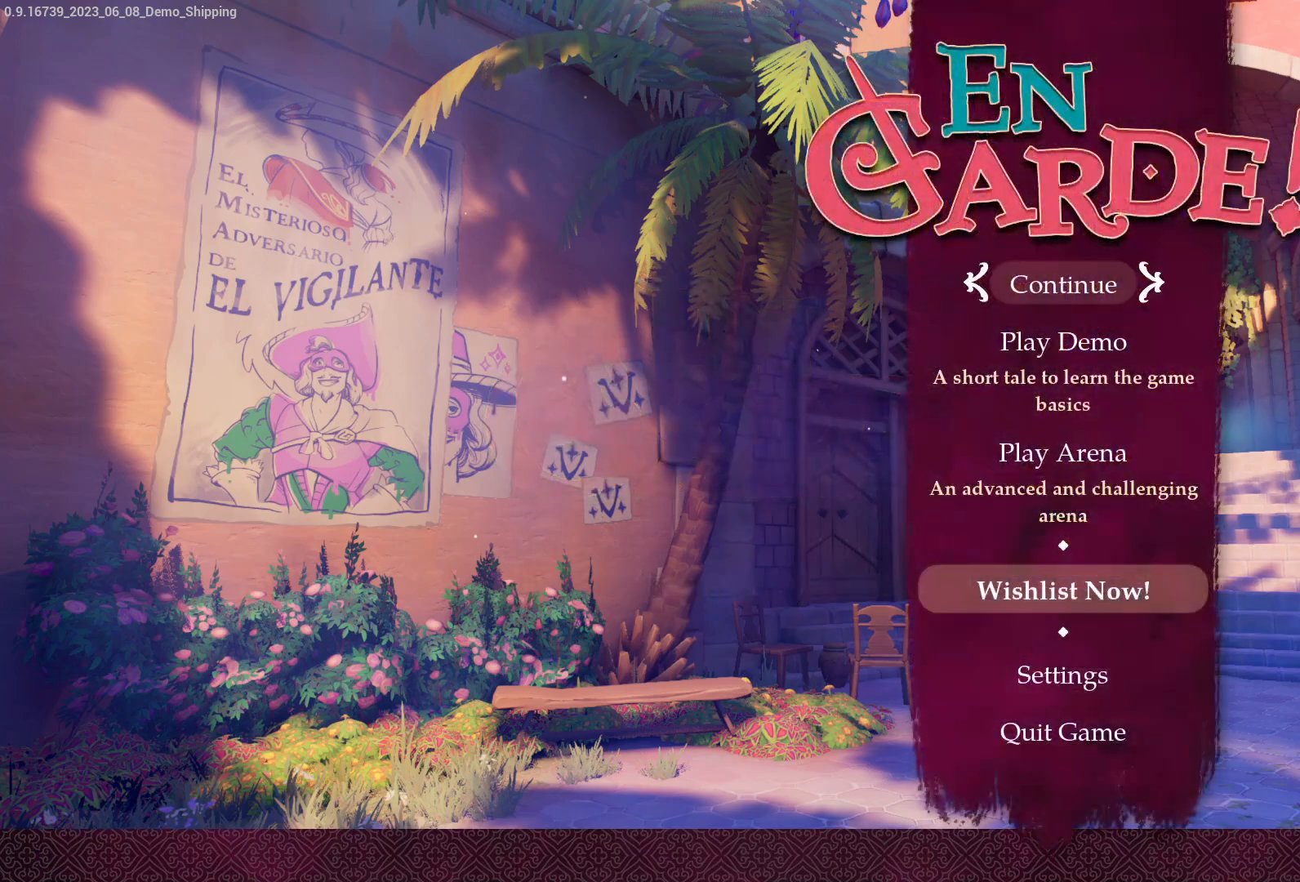
{"buttons": [], "left_stick": "center", "right_stick": "center", "events": []}
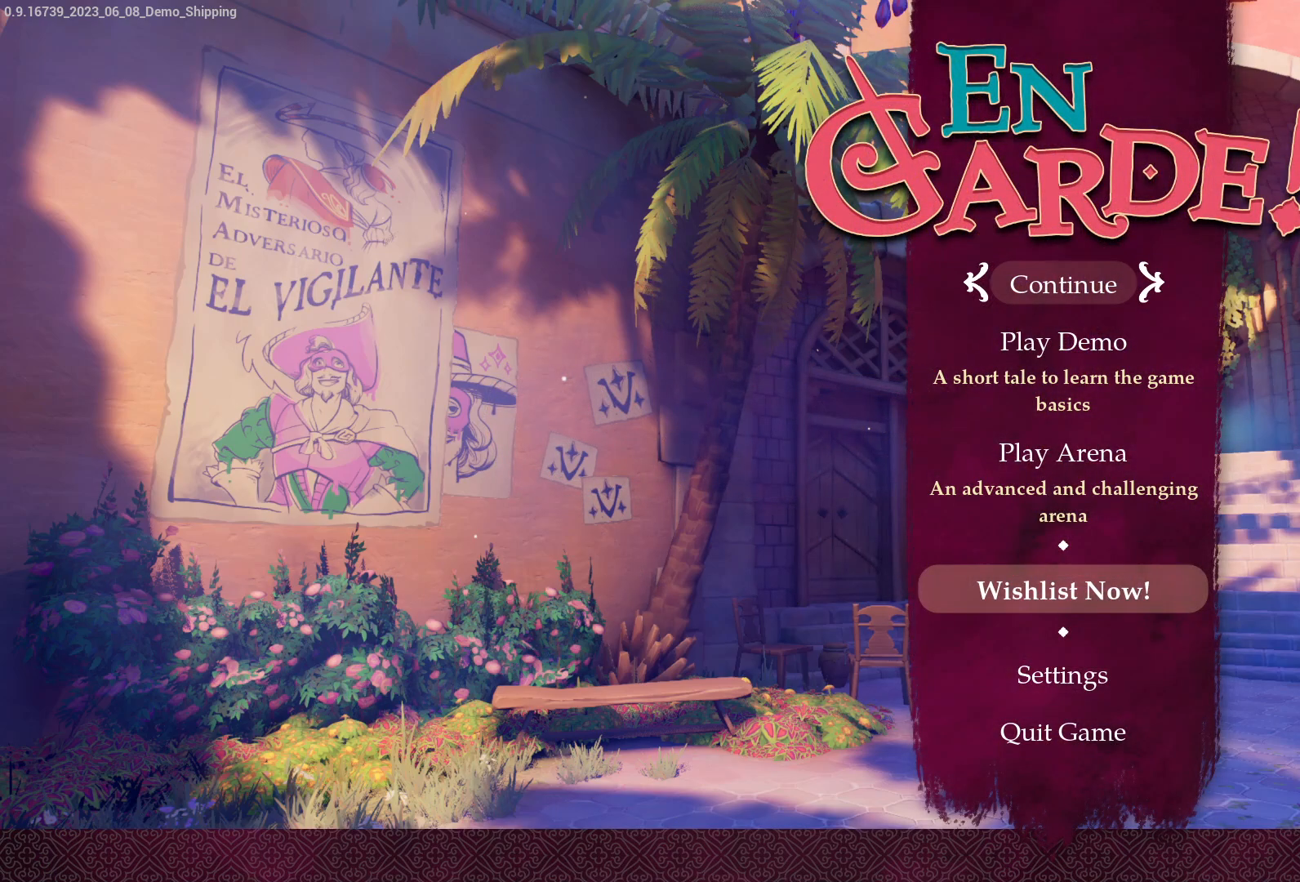
{"buttons": [], "left_stick": "center", "right_stick": "center", "events": []}
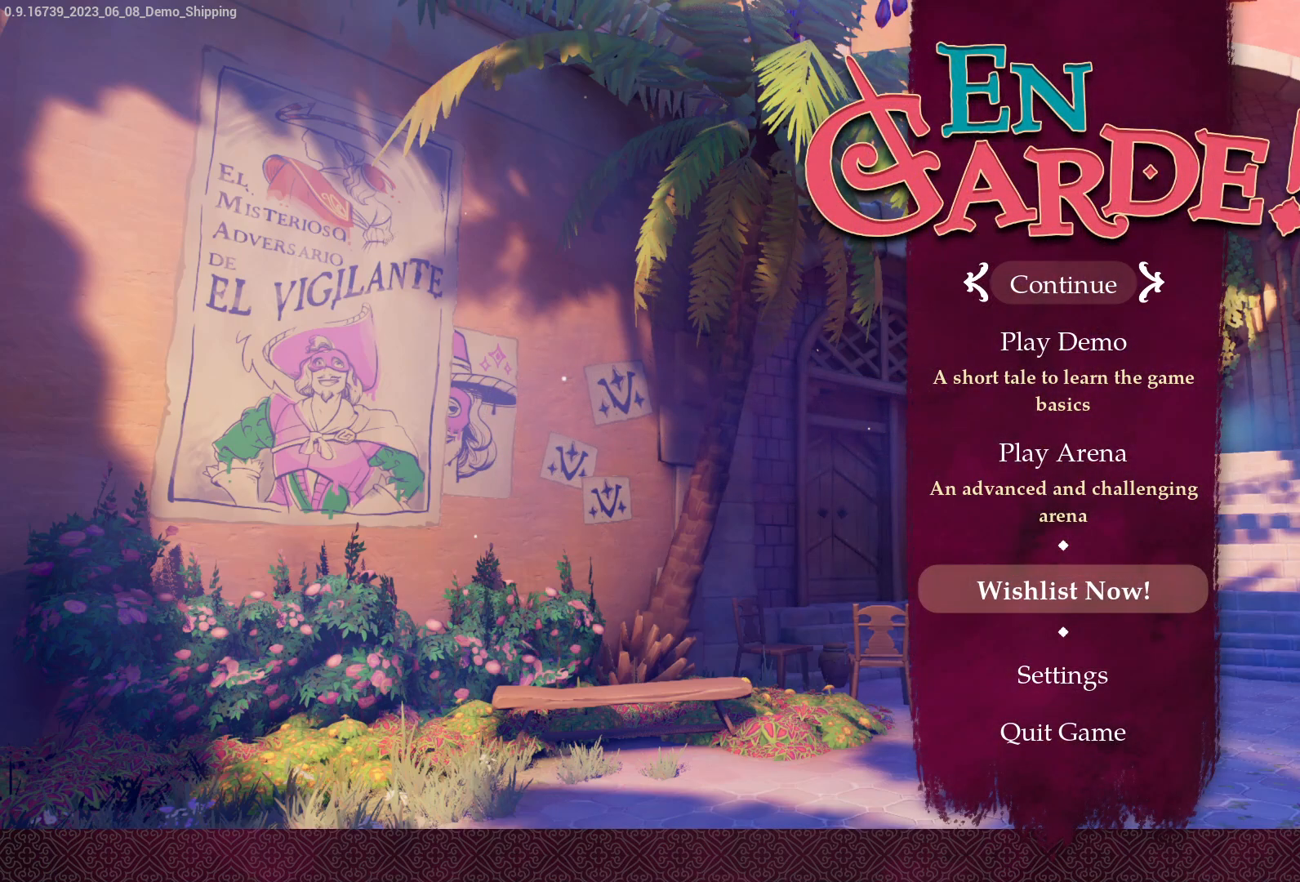
{"buttons": [], "left_stick": "center", "right_stick": "center", "events": [[383, "DPAD_UP", "down"], [500, "DPAD_UP", "up"]]}
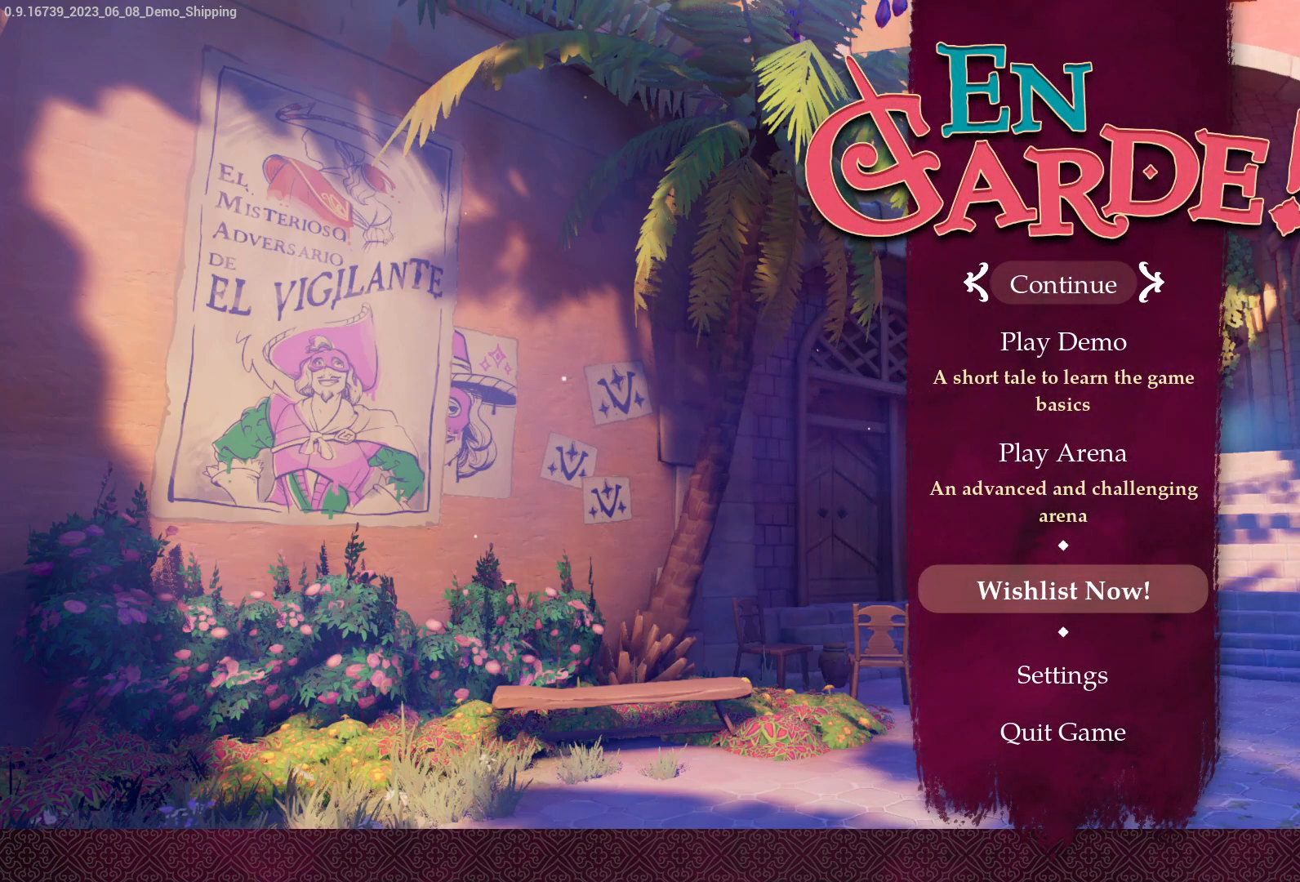
{"buttons": [], "left_stick": "center", "right_stick": "center", "events": [[300, "DPAD_DOWN", "down"], [483, "DPAD_DOWN", "up"]]}
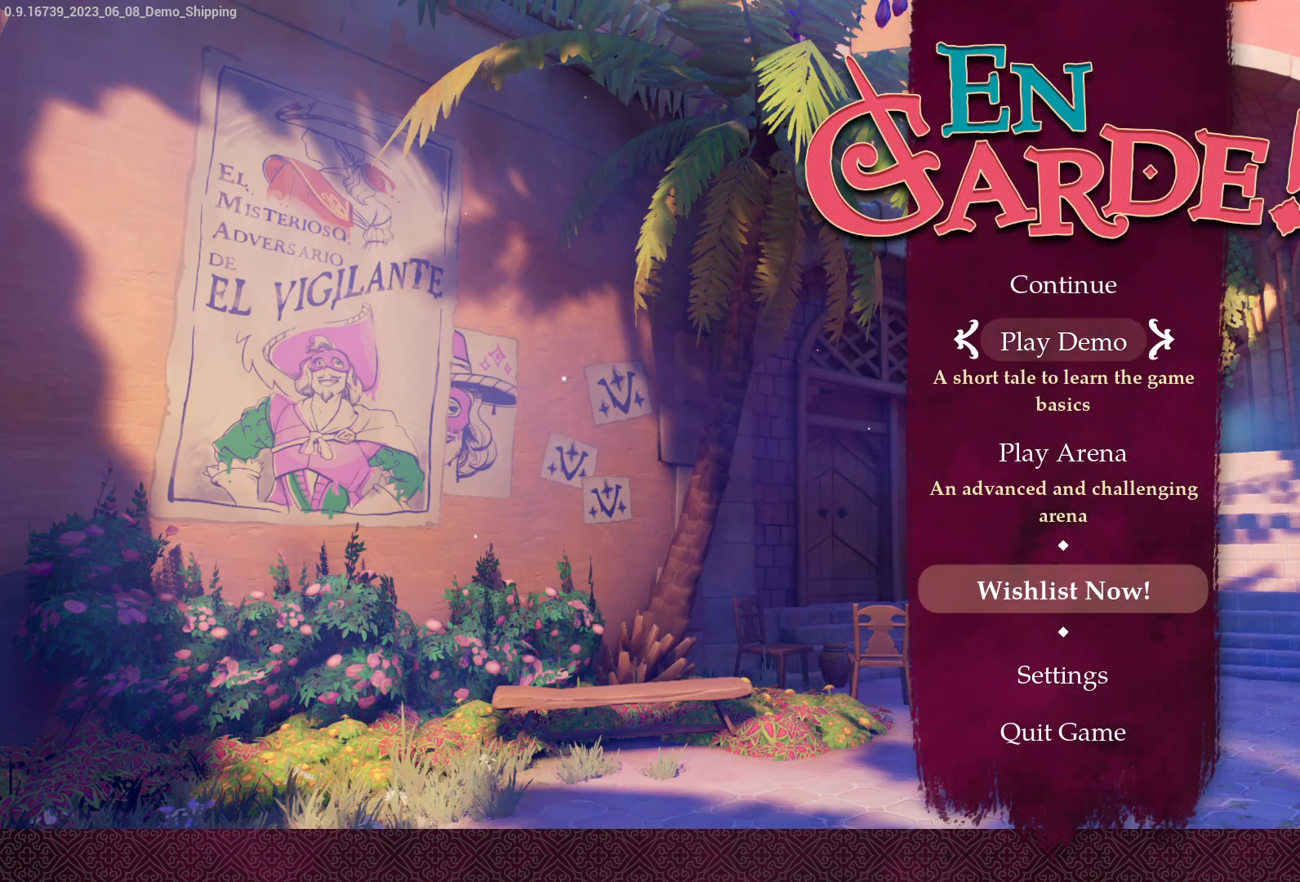
{"buttons": [], "left_stick": "center", "right_stick": "center", "events": [[250, "DPAD_UP", "down"], [367, "DPAD_UP", "up"]]}
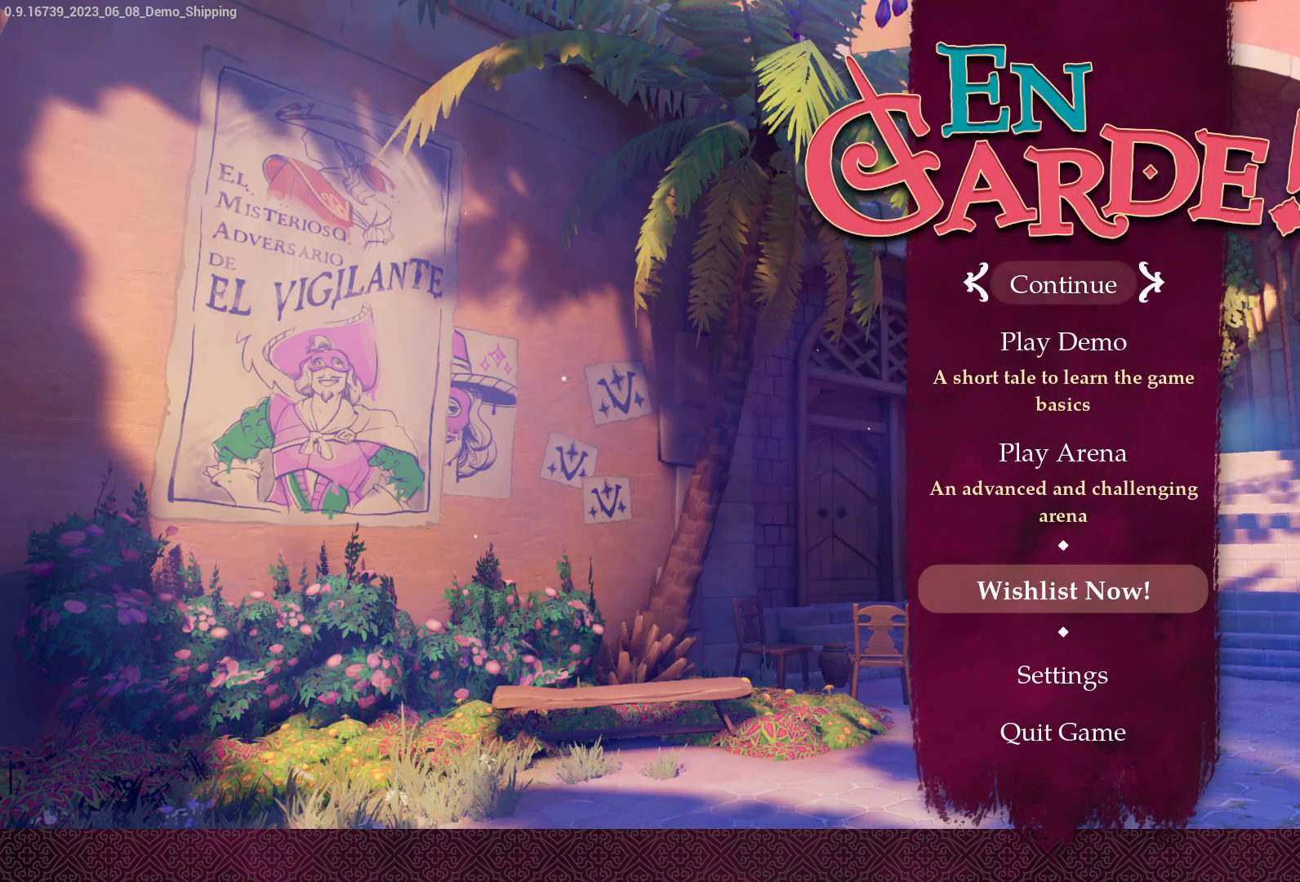
{"buttons": [], "left_stick": "center", "right_stick": "center", "events": [[283, "DPAD_DOWN", "down"], [417, "DPAD_DOWN", "up"]]}
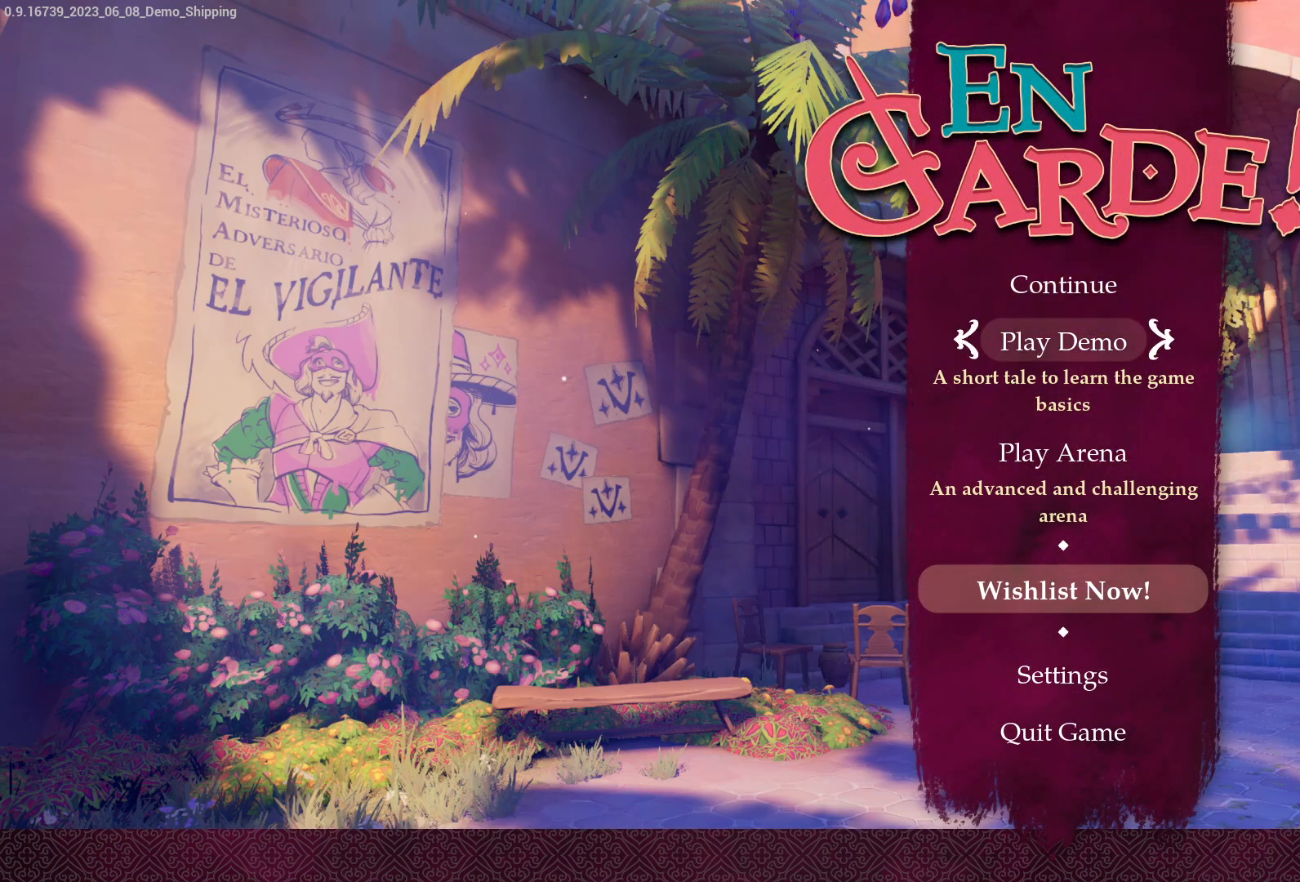
{"buttons": [], "left_stick": "center", "right_stick": "center", "events": []}
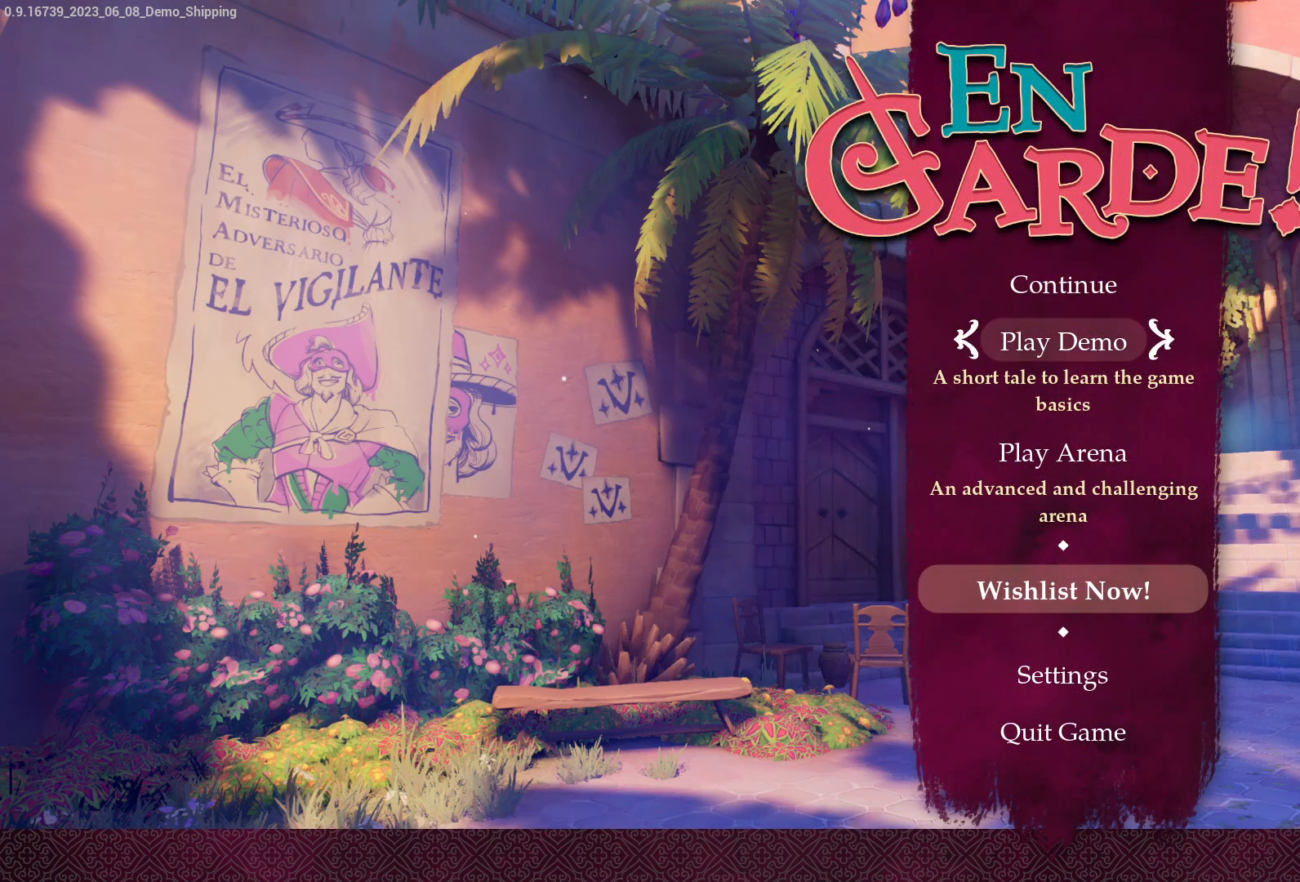
{"buttons": [], "left_stick": "center", "right_stick": "center", "events": []}
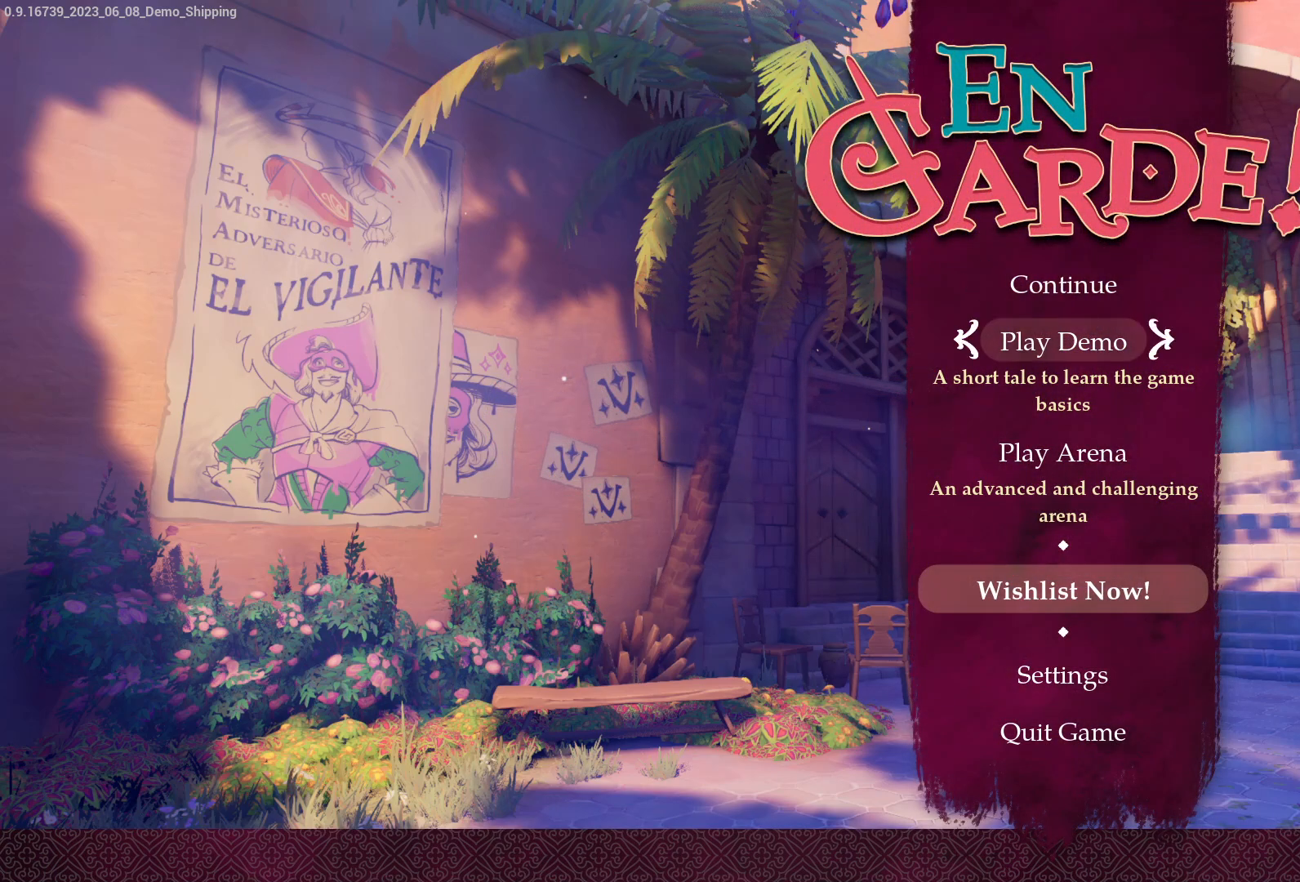
{"buttons": [], "left_stick": "center", "right_stick": "center", "events": [[17, "DPAD_UP", "down"], [150, "DPAD_UP", "up"]]}
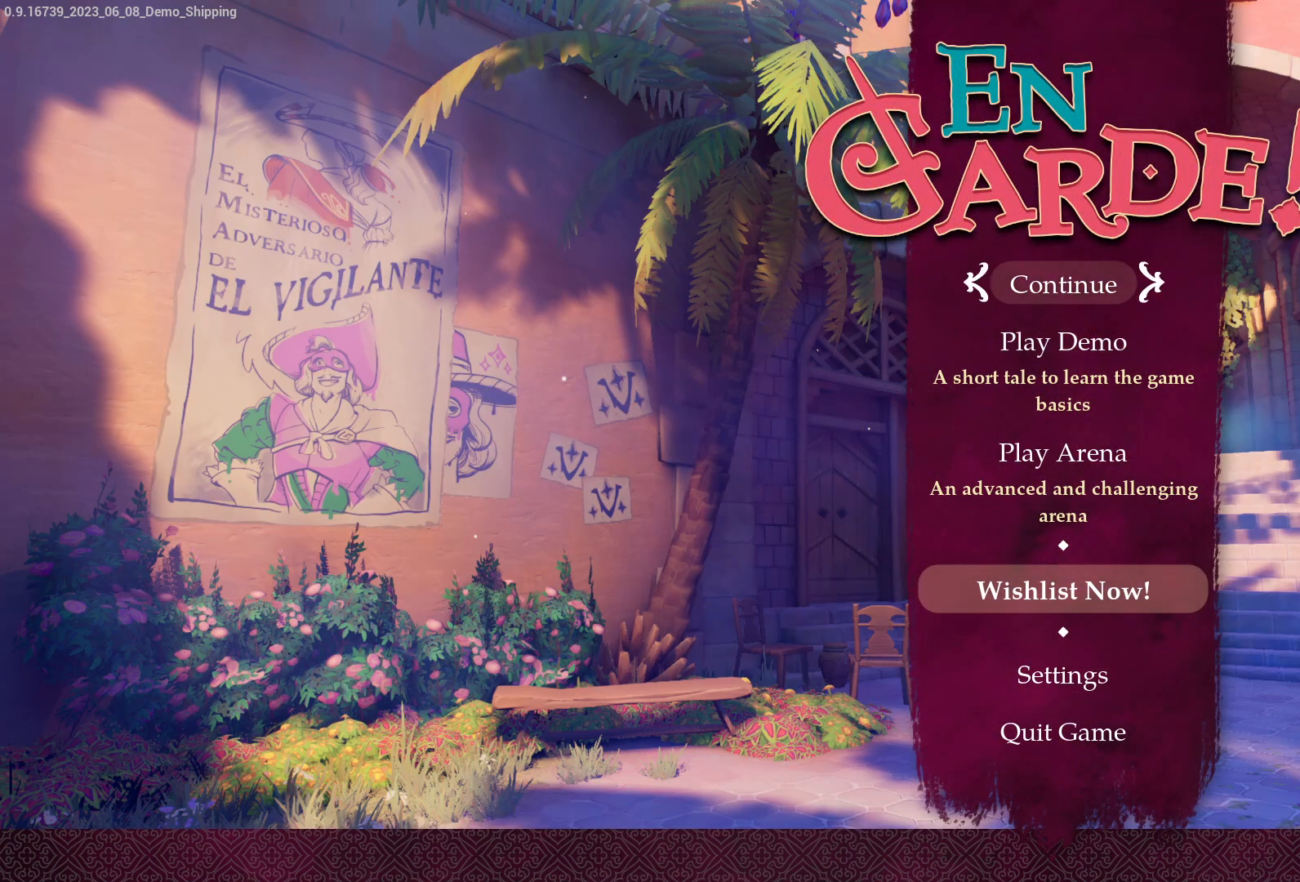
{"buttons": [], "left_stick": "center", "right_stick": "center", "events": [[33, "DPAD_DOWN", "down"], [167, "DPAD_DOWN", "up"]]}
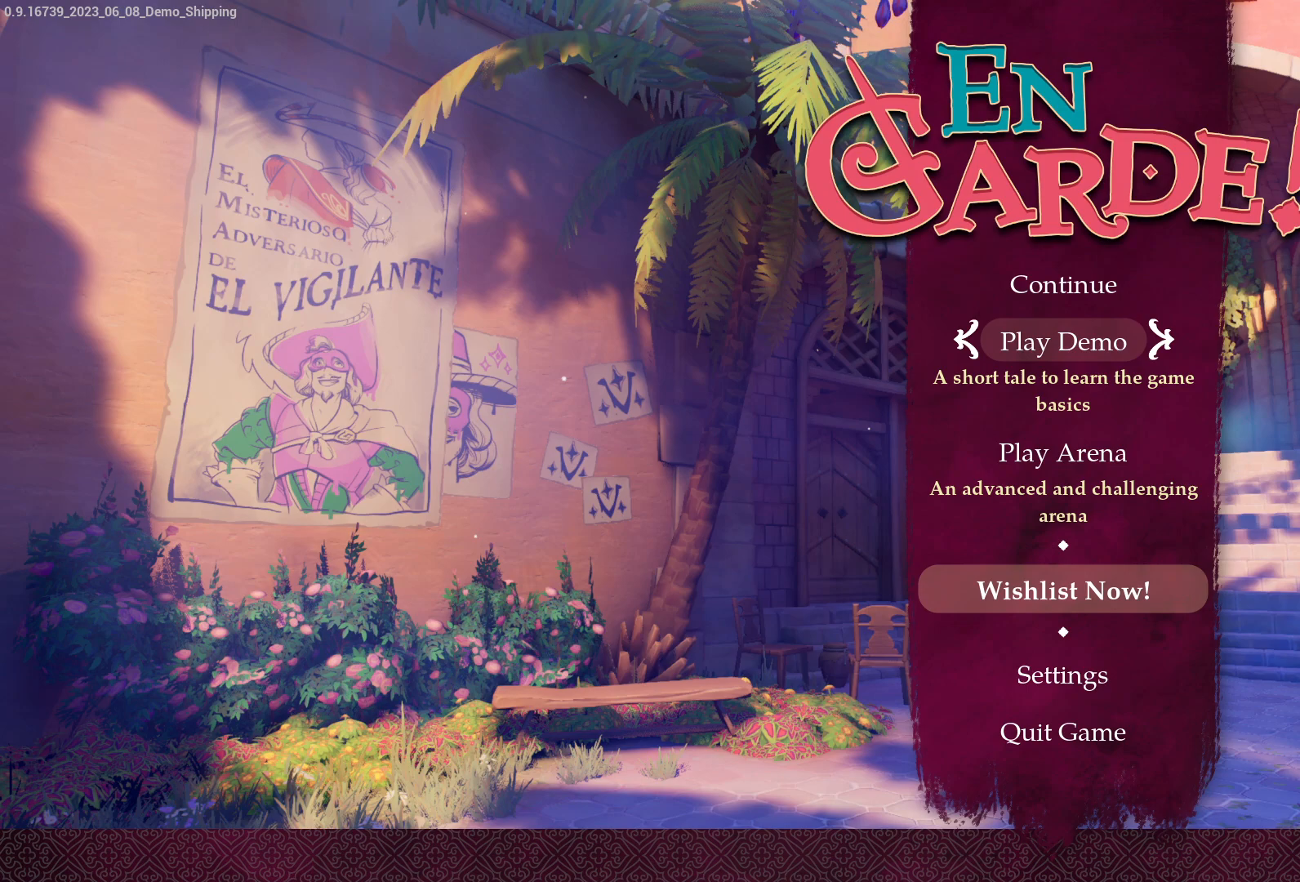
{"buttons": [], "left_stick": "center", "right_stick": "center", "events": [[350, "DPAD_UP", "down"], [483, "DPAD_UP", "up"]]}
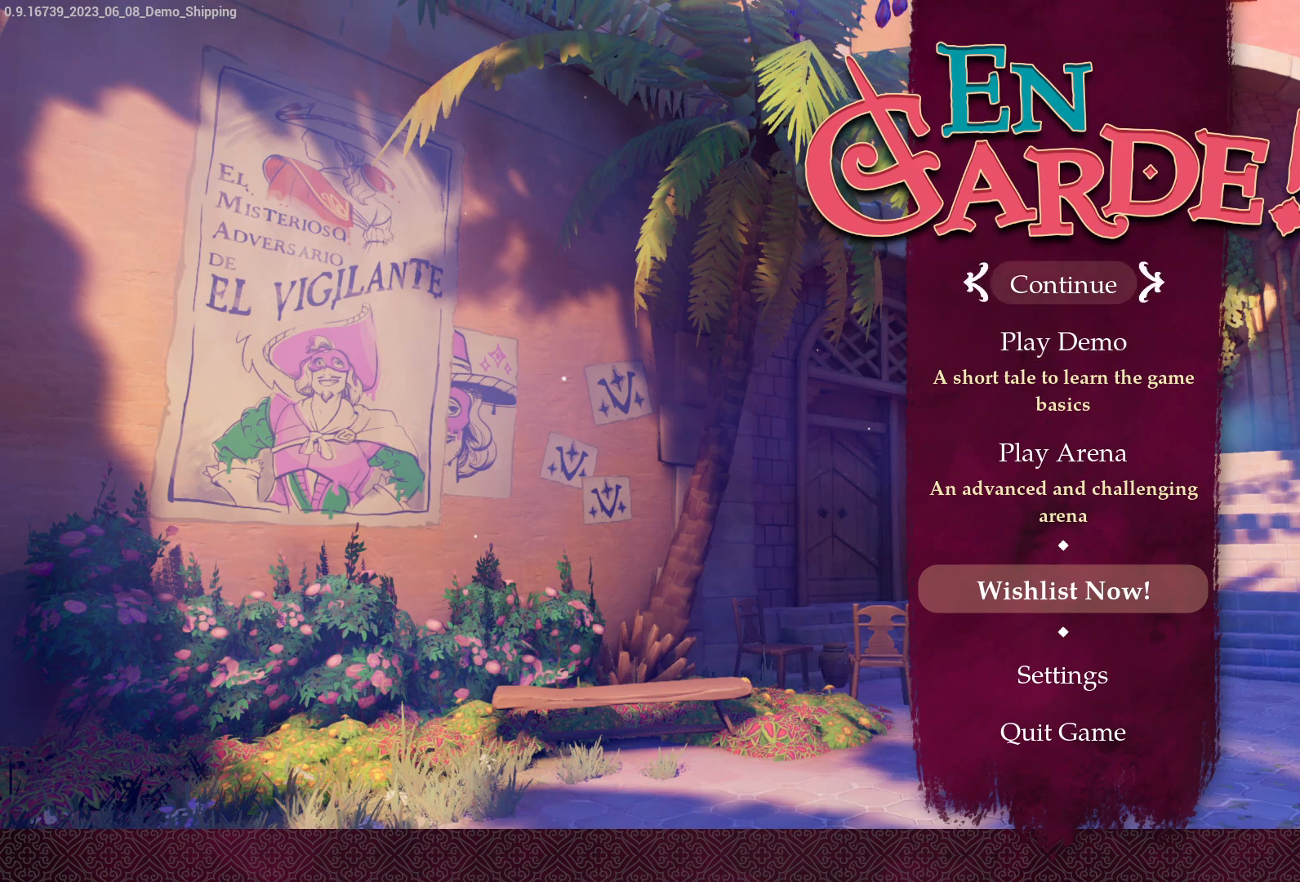
{"buttons": [], "left_stick": "center", "right_stick": "center", "events": []}
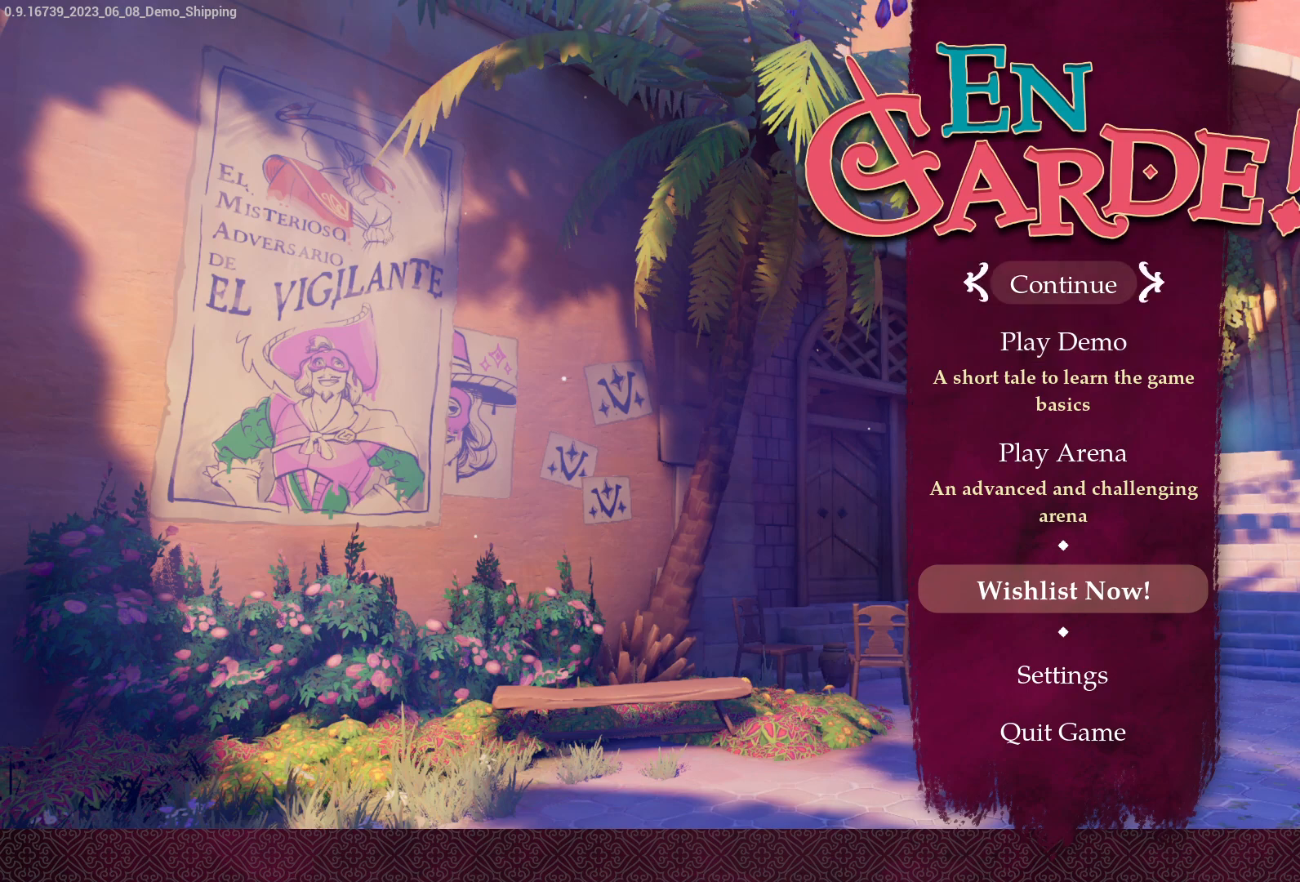
{"buttons": [], "left_stick": "center", "right_stick": "center", "events": []}
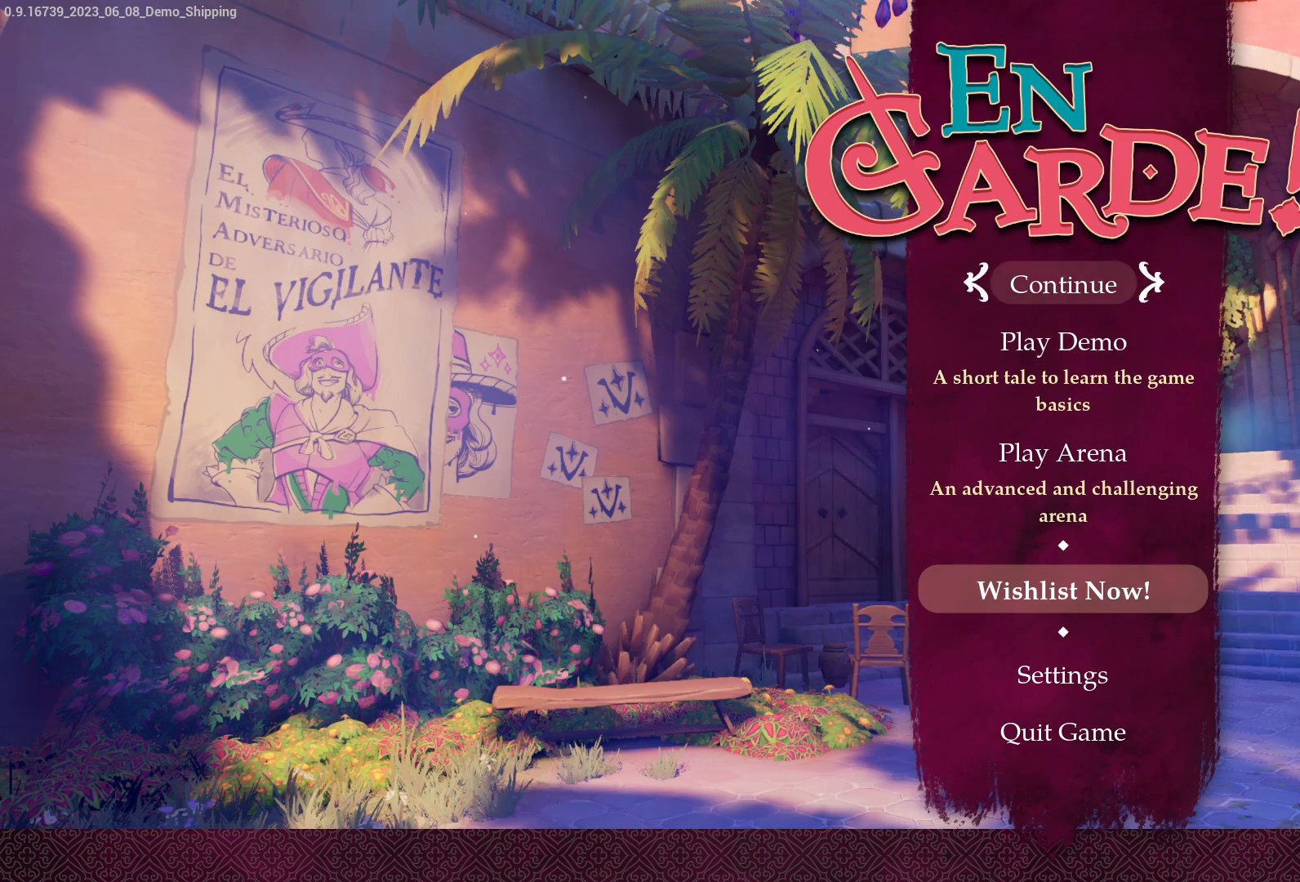
{"buttons": ["DPAD_DOWN"], "left_stick": "center", "right_stick": "center", "events": [[400, "DPAD_DOWN", "down"]]}
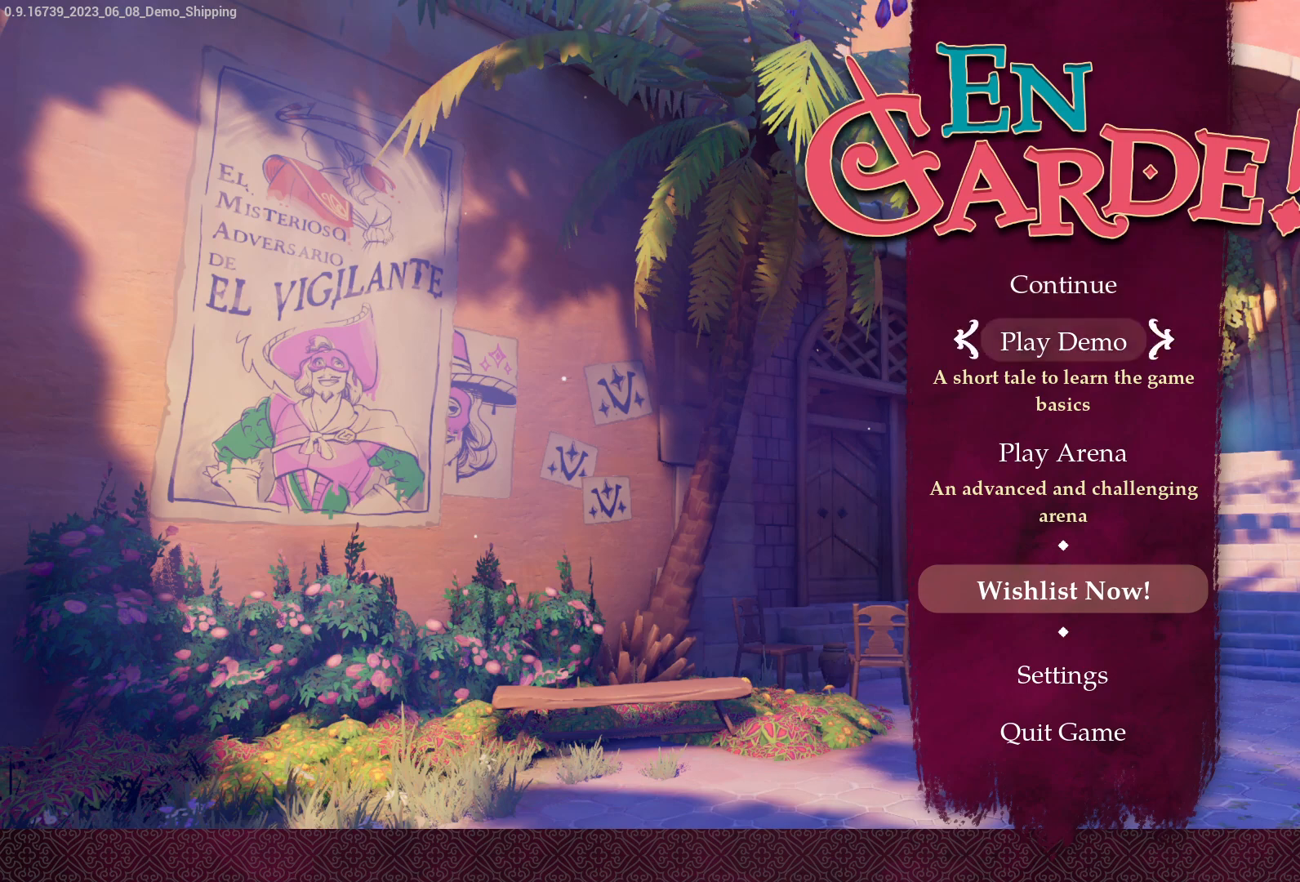
{"buttons": [], "left_stick": "center", "right_stick": "center", "events": [[17, "DPAD_DOWN", "up"]]}
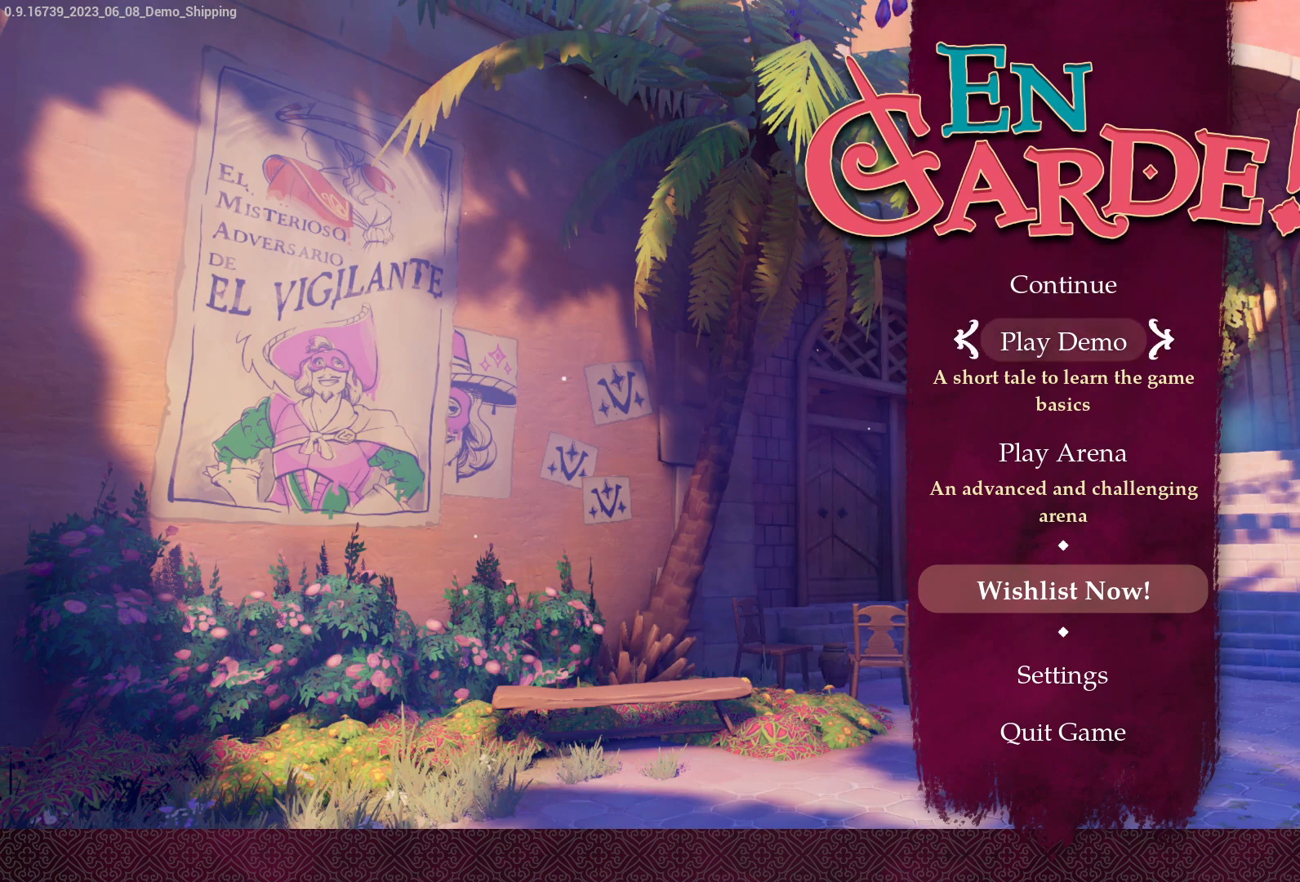
{"buttons": [], "left_stick": "center", "right_stick": "center", "events": []}
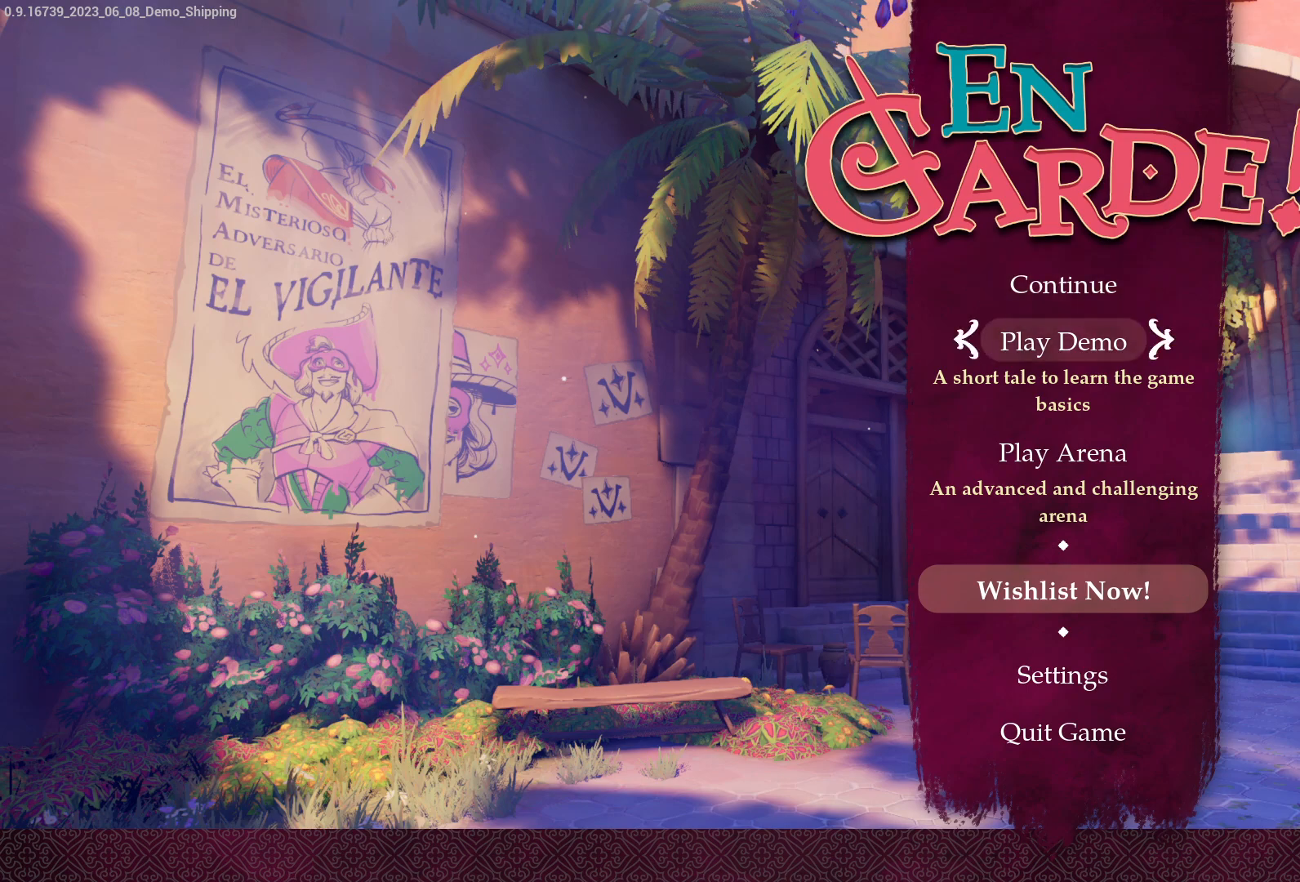
{"buttons": [], "left_stick": "center", "right_stick": "center", "events": []}
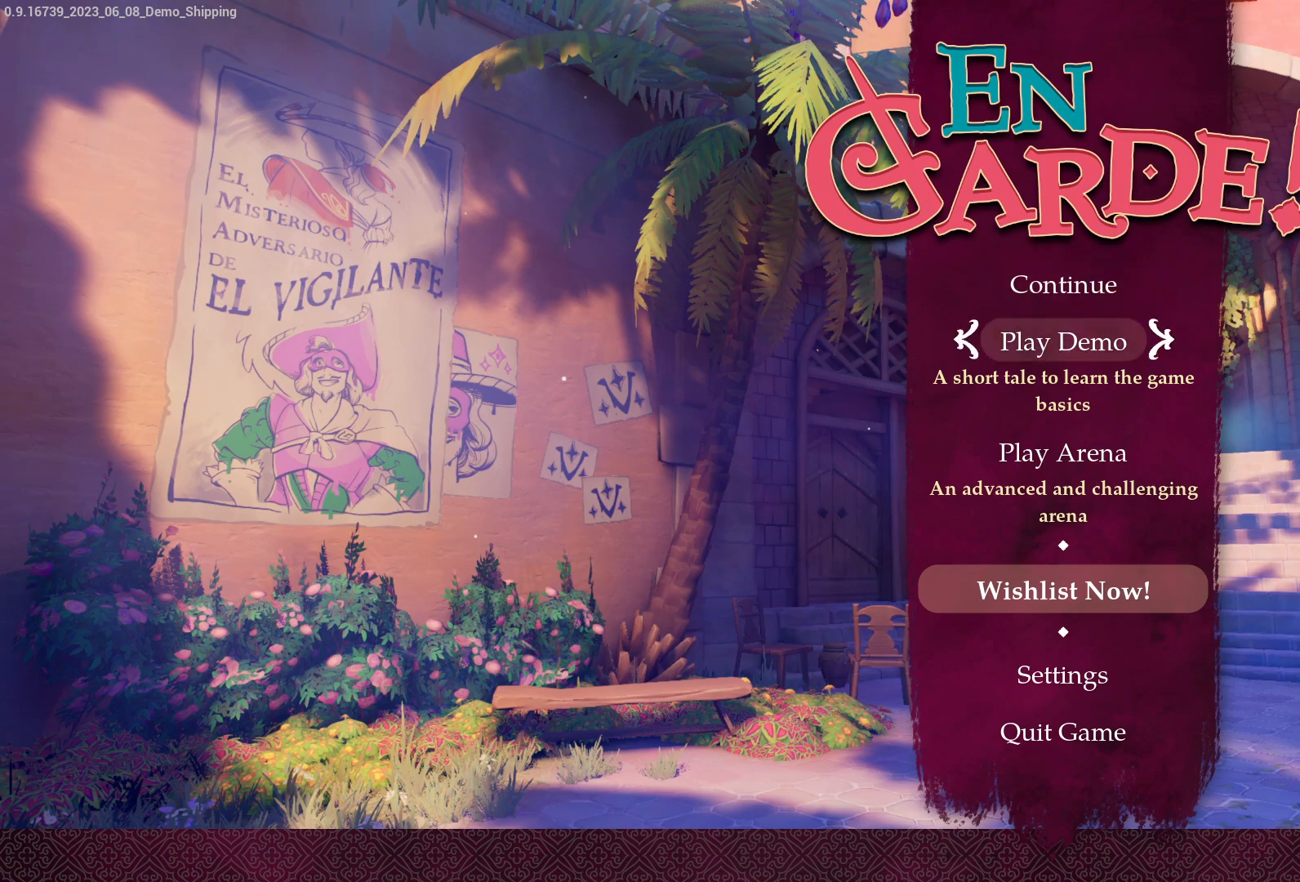
{"buttons": [], "left_stick": "center", "right_stick": "center", "events": [[317, "CROSS", "down"], [400, "CROSS", "up"]]}
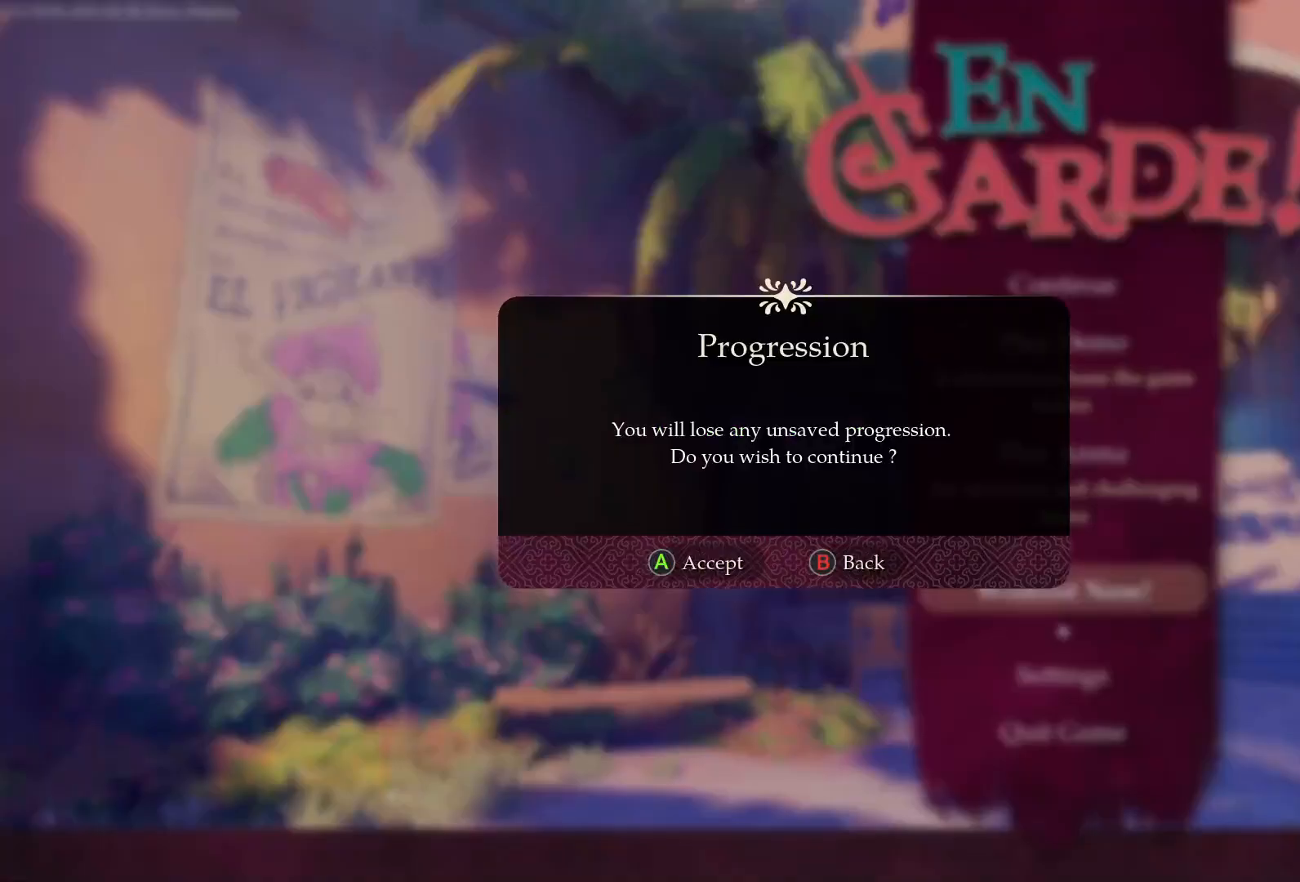
{"buttons": [], "left_stick": "center", "right_stick": "center", "events": []}
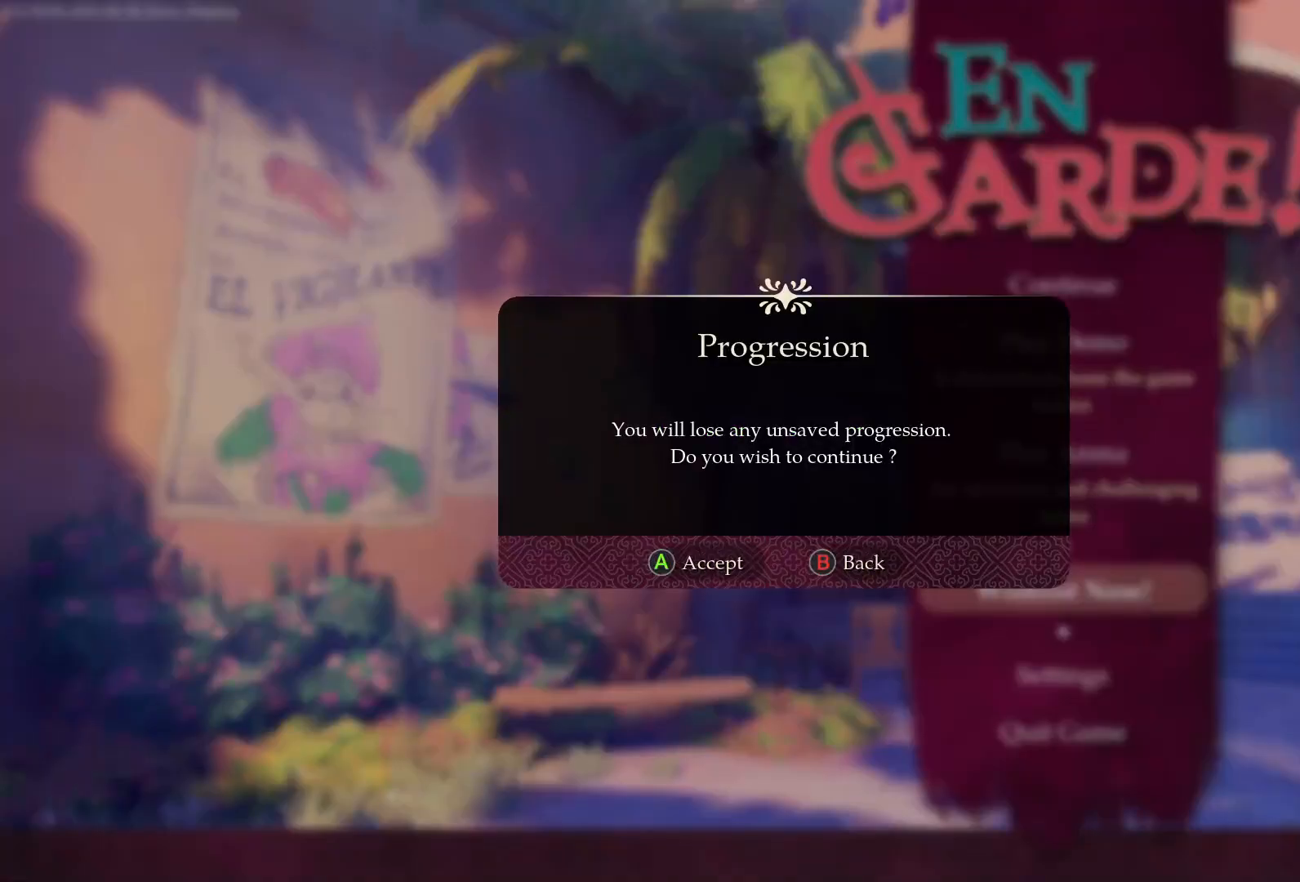
{"buttons": [], "left_stick": "center", "right_stick": "center", "events": [[350, "CROSS", "down"], [483, "CROSS", "up"]]}